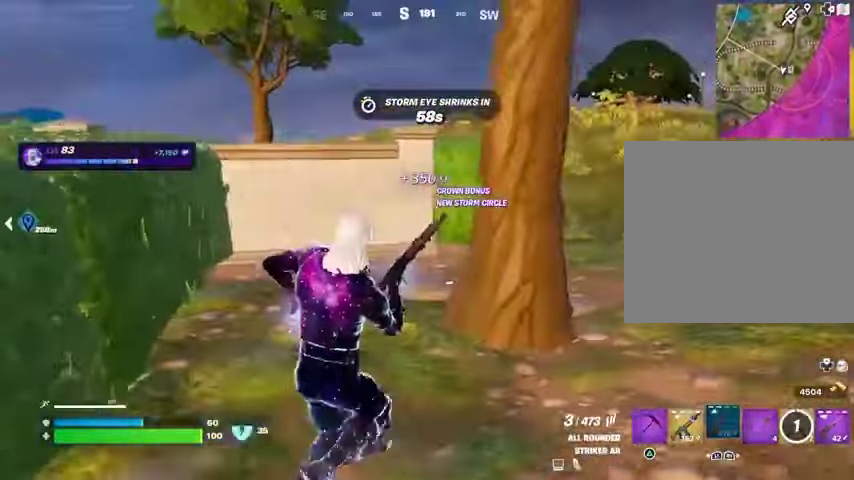
Gameplay with a controller (PlayStation layout); each line is a JSON object with the inputs held at the frame after it. "events" lists button and stick changes between this image and that frame as [ms after this image, input, new state], when the widget could be followed in between. Not read: L1 R1.
{"buttons": [], "left_stick": "up", "right_stick": "center", "events": []}
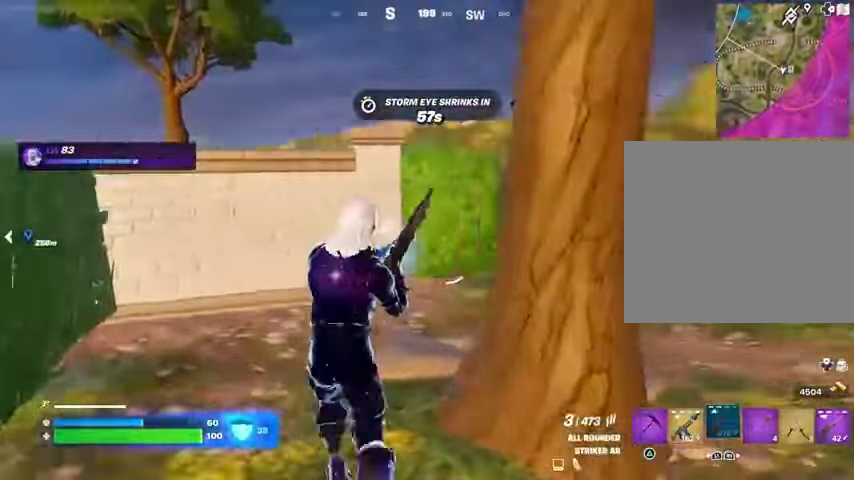
{"buttons": ["CROSS"], "left_stick": "up", "right_stick": "center", "events": [[100, "right_stick", "left"], [433, "right_stick", "center"], [467, "CROSS", "down"]]}
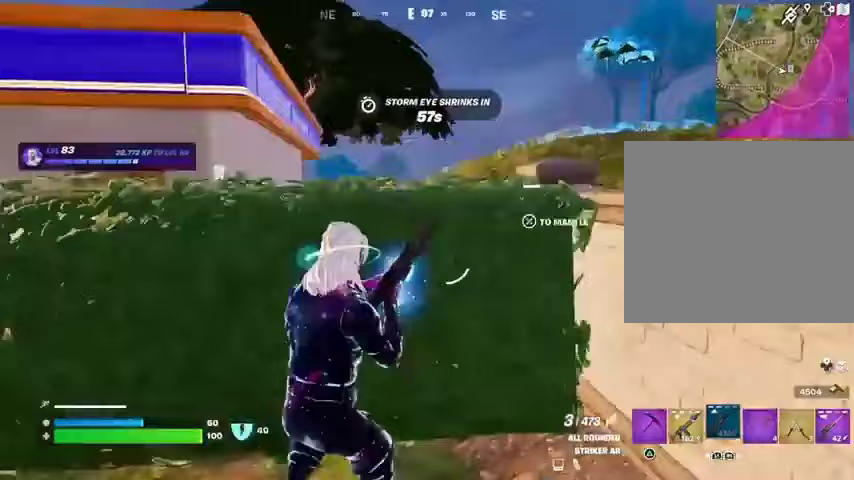
{"buttons": [], "left_stick": "up", "right_stick": "left", "events": [[33, "CROSS", "up"], [67, "right_stick", "down-left"], [133, "right_stick", "center"], [400, "right_stick", "left"]]}
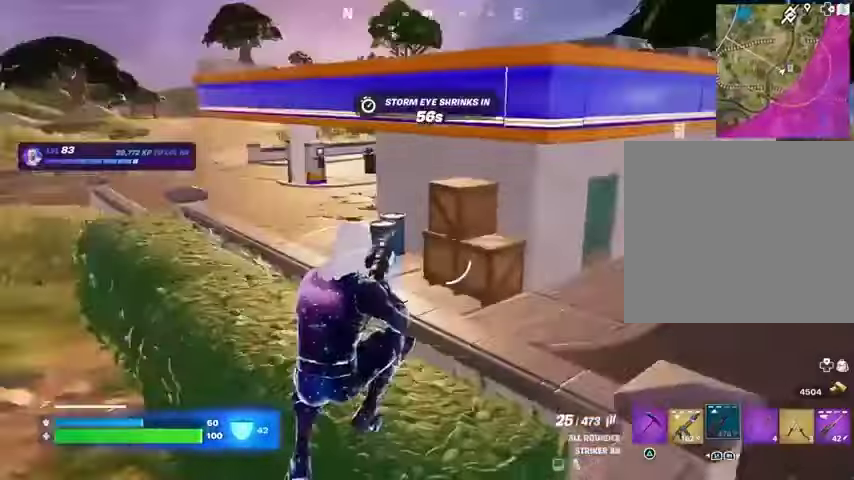
{"buttons": [], "left_stick": "up-left", "right_stick": "left", "events": [[33, "right_stick", "center"], [100, "right_stick", "right"], [167, "left_stick", "up-left"], [233, "L3", "down"], [300, "L3", "up"], [300, "right_stick", "center"], [400, "right_stick", "left"]]}
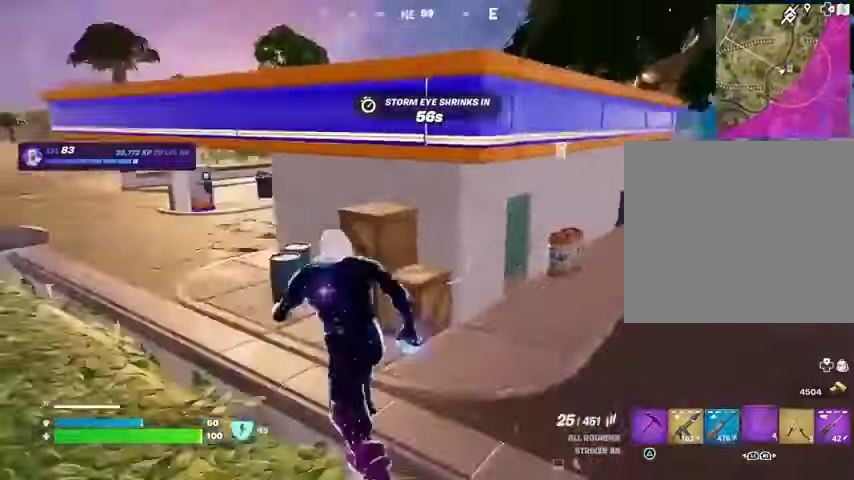
{"buttons": [], "left_stick": "up", "right_stick": "left", "events": [[133, "left_stick", "up"], [233, "right_stick", "center"], [467, "right_stick", "left"]]}
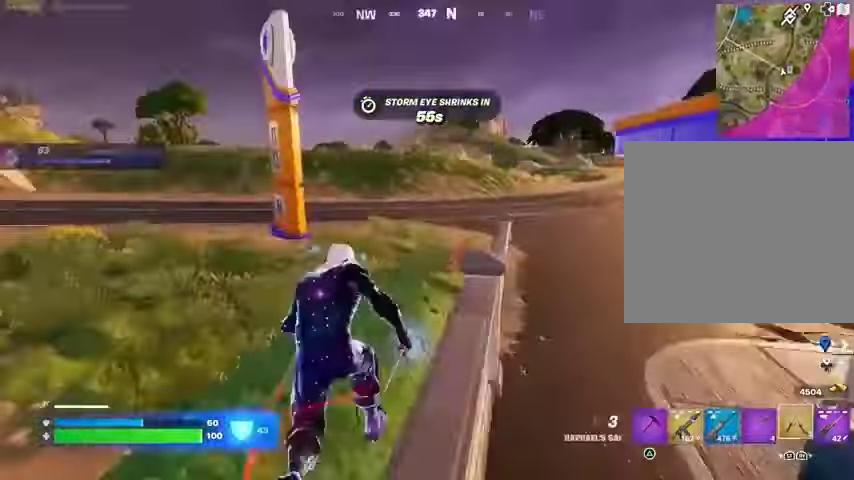
{"buttons": [], "left_stick": "up", "right_stick": "center", "events": [[33, "right_stick", "center"], [233, "left_stick", "up-left"], [233, "right_stick", "left"], [333, "left_stick", "up"], [367, "CROSS", "down"], [367, "right_stick", "center"], [433, "CROSS", "up"]]}
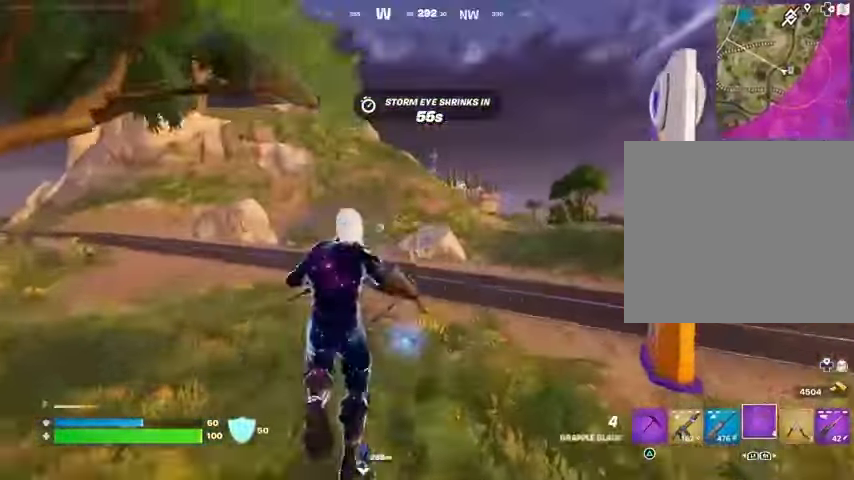
{"buttons": [], "left_stick": "up-right", "right_stick": "left", "events": [[67, "right_stick", "right"], [133, "L2", "down"], [133, "right_stick", "center"], [233, "L2", "up"], [367, "left_stick", "up-right"], [467, "right_stick", "left"]]}
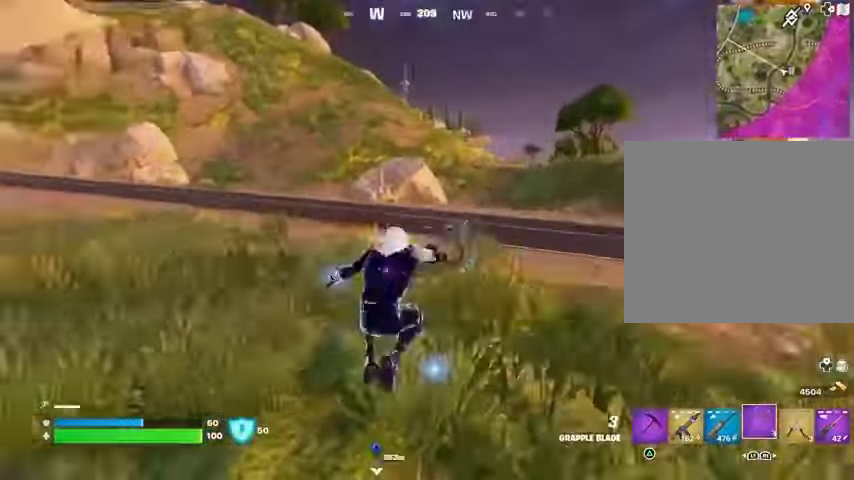
{"buttons": [], "left_stick": "up", "right_stick": "right", "events": [[167, "right_stick", "center"], [367, "right_stick", "right"], [433, "left_stick", "up"]]}
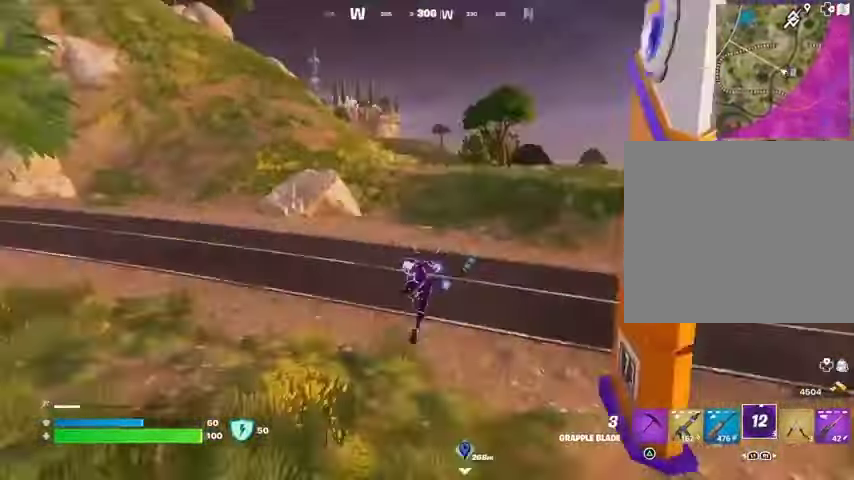
{"buttons": [], "left_stick": "up-right", "right_stick": "center", "events": [[67, "right_stick", "center"], [267, "left_stick", "up-right"], [333, "R3", "down"], [433, "R3", "up"]]}
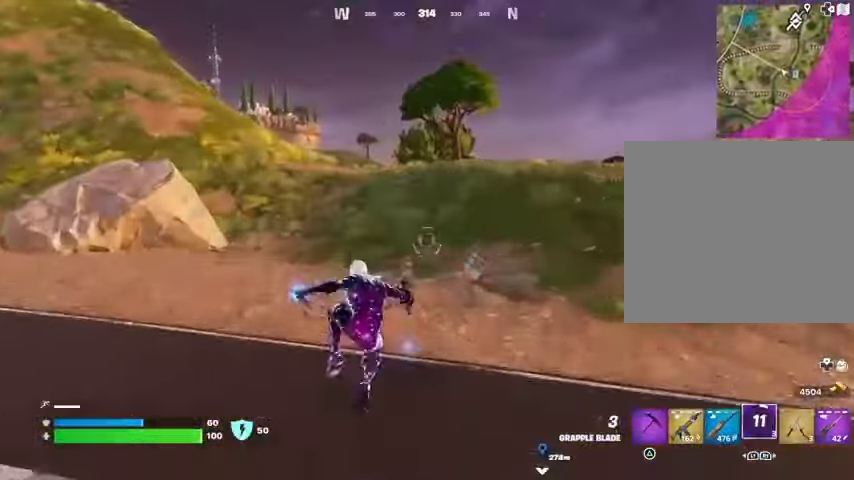
{"buttons": [], "left_stick": "up-right", "right_stick": "center", "events": [[100, "right_stick", "left"], [267, "right_stick", "center"]]}
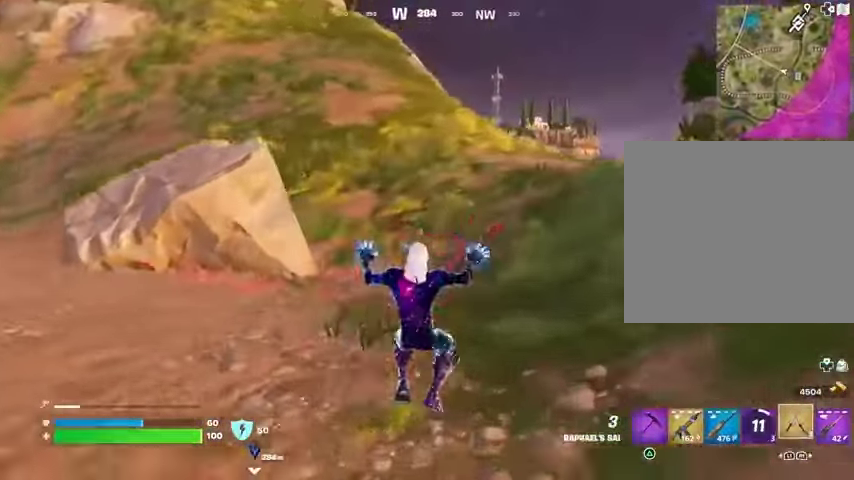
{"buttons": [], "left_stick": "up", "right_stick": "center", "events": [[133, "right_stick", "up-right"], [200, "L3", "down"], [267, "L3", "up"], [267, "left_stick", "up"], [267, "right_stick", "center"], [433, "CROSS", "down"], [500, "CROSS", "up"]]}
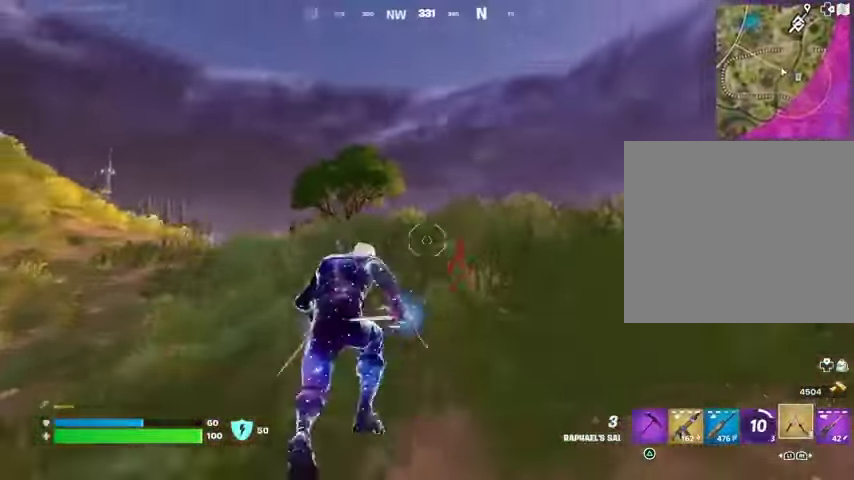
{"buttons": [], "left_stick": "up", "right_stick": "up-left", "events": [[67, "L2", "down"], [100, "right_stick", "up-right"], [167, "L2", "up"], [167, "right_stick", "center"], [433, "right_stick", "up-left"]]}
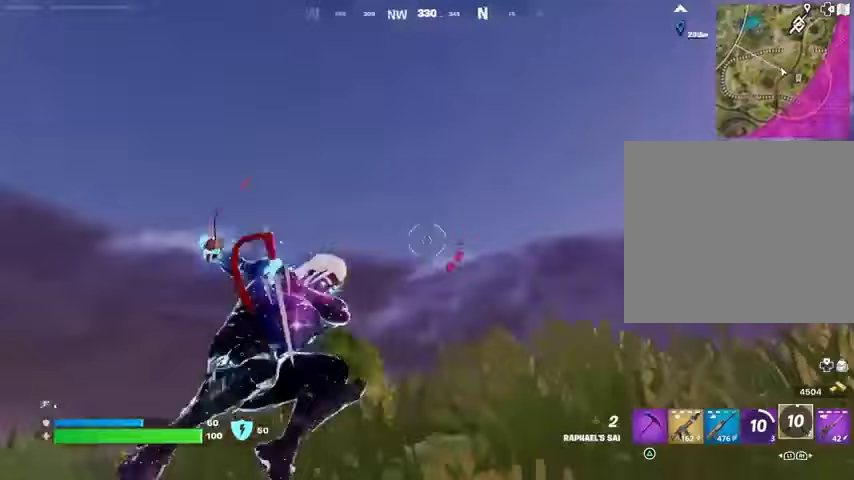
{"buttons": [], "left_stick": "up", "right_stick": "center", "events": [[133, "right_stick", "down"], [400, "right_stick", "center"]]}
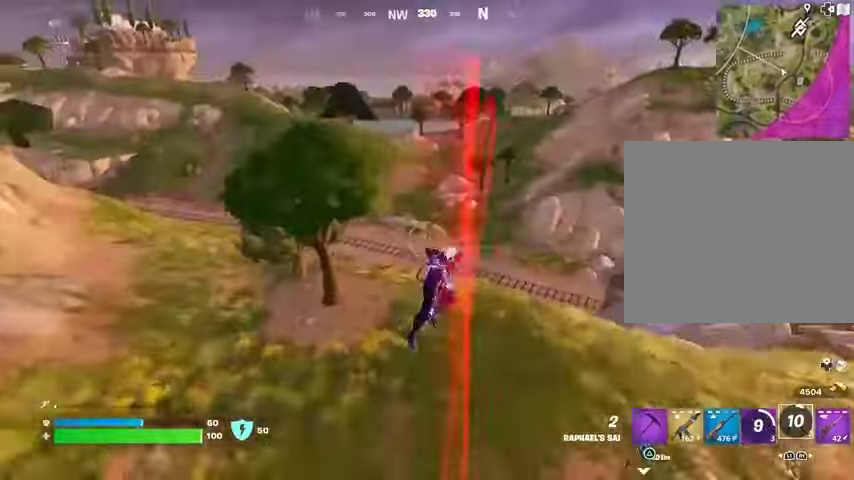
{"buttons": [], "left_stick": "up", "right_stick": "center", "events": []}
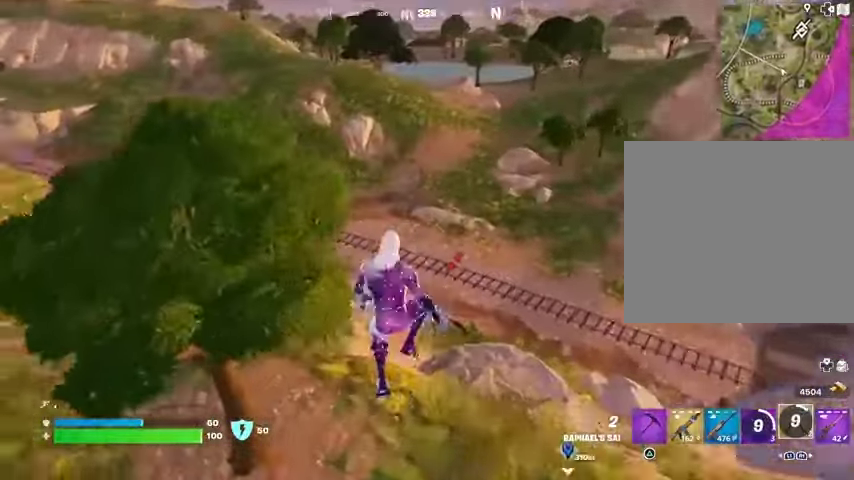
{"buttons": [], "left_stick": "up-left", "right_stick": "center", "events": [[133, "left_stick", "up-left"], [333, "R3", "down"], [433, "R3", "up"]]}
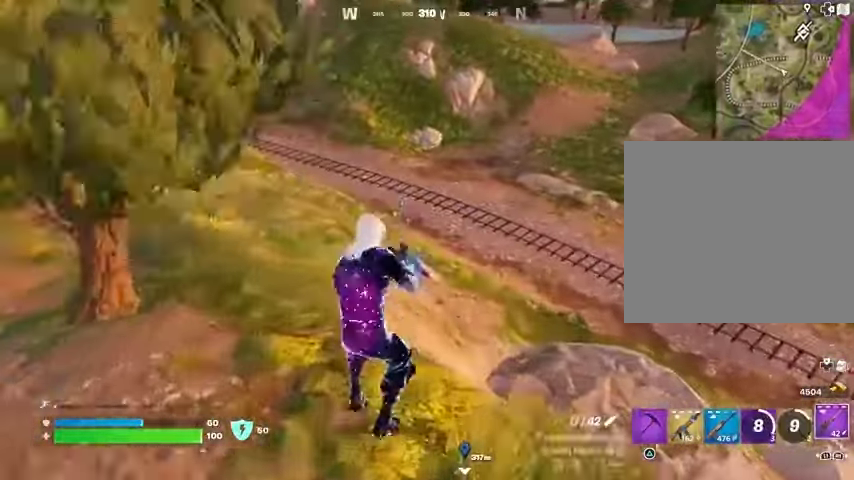
{"buttons": [], "left_stick": "up-left", "right_stick": "center", "events": [[100, "SQUARE", "down"], [167, "SQUARE", "up"]]}
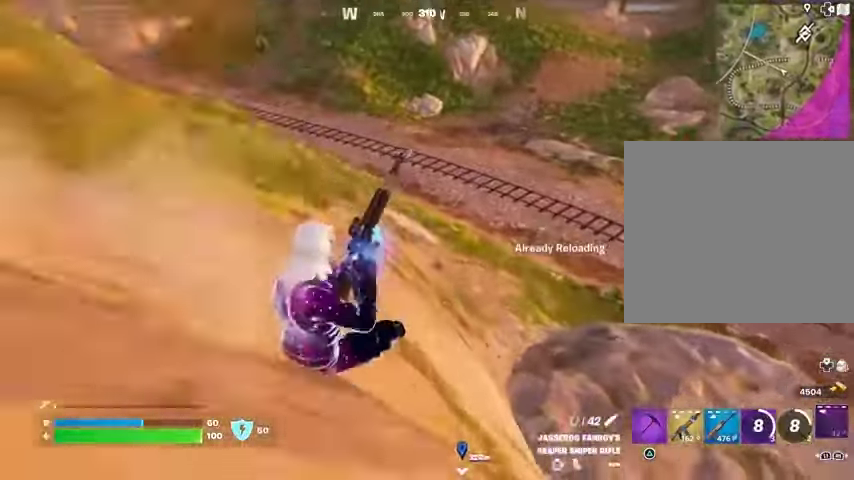
{"buttons": [], "left_stick": "down", "right_stick": "left", "events": [[100, "right_stick", "left"], [133, "left_stick", "right"], [167, "right_stick", "up-left"], [233, "left_stick", "down-right"], [333, "left_stick", "down"], [367, "right_stick", "left"]]}
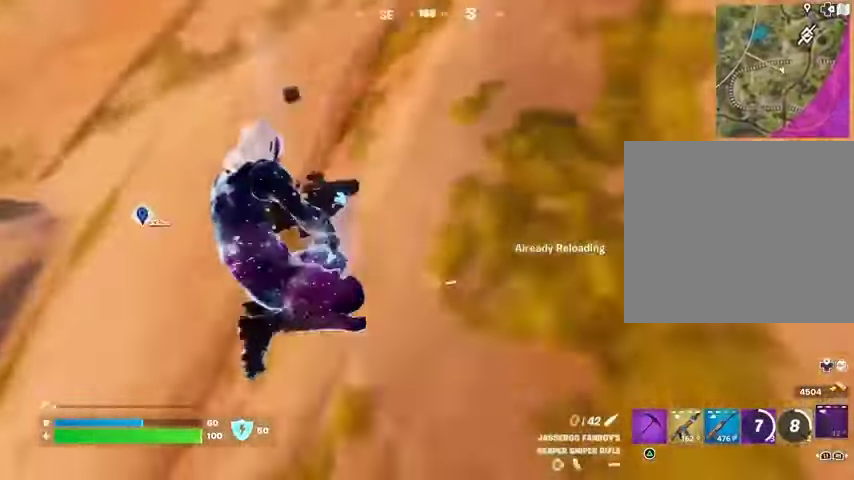
{"buttons": [], "left_stick": "up-left", "right_stick": "left", "events": [[33, "right_stick", "center"], [200, "right_stick", "left"], [333, "left_stick", "left"], [433, "left_stick", "up-left"]]}
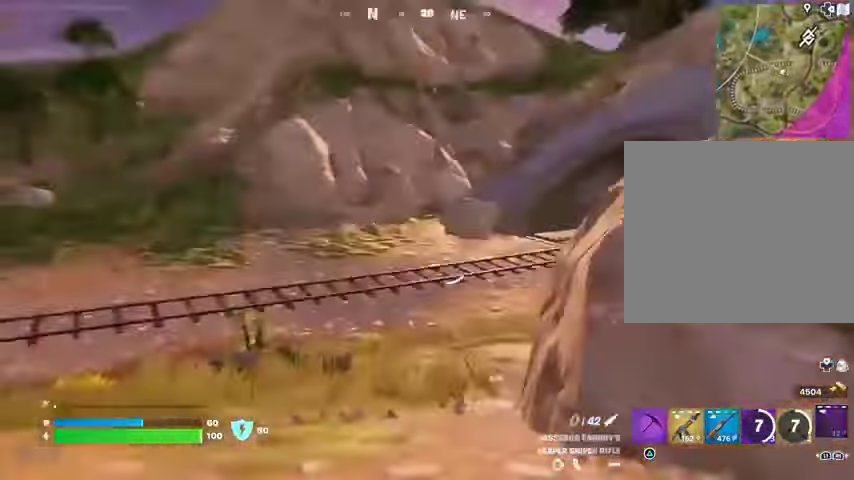
{"buttons": [], "left_stick": "up-left", "right_stick": "up-right", "events": [[100, "left_stick", "up"], [233, "right_stick", "center"], [467, "left_stick", "up-left"], [467, "right_stick", "up-right"]]}
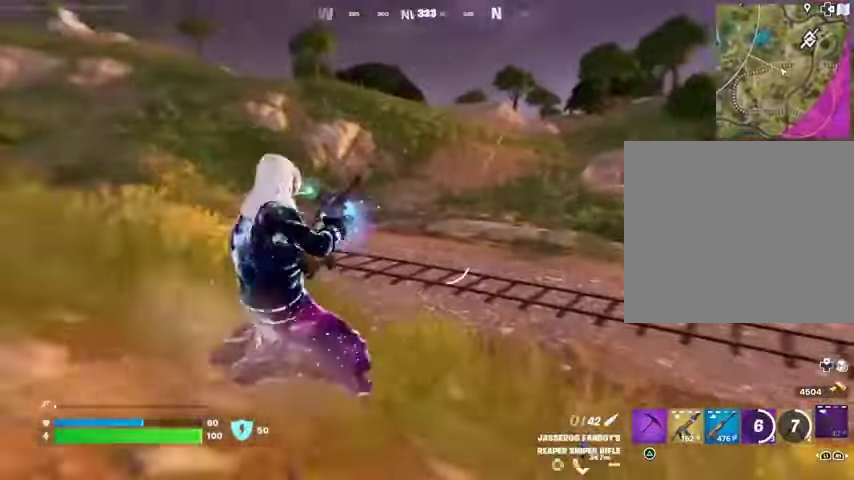
{"buttons": [], "left_stick": "up", "right_stick": "center", "events": [[33, "right_stick", "center"], [133, "left_stick", "up"]]}
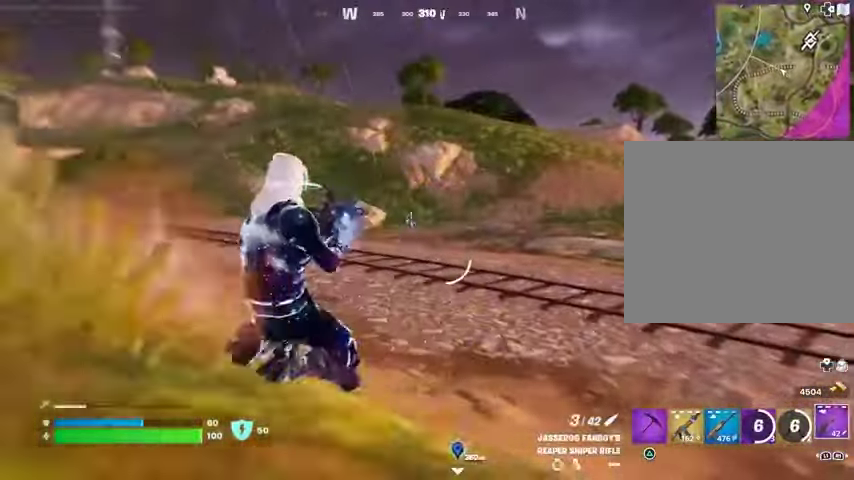
{"buttons": ["L2"], "left_stick": "up", "right_stick": "center", "events": [[33, "L2", "down"], [67, "right_stick", "up"], [300, "right_stick", "center"]]}
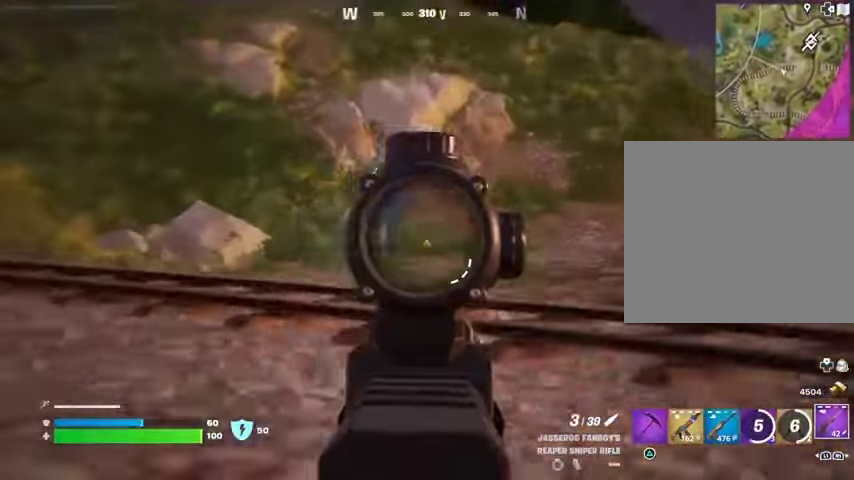
{"buttons": ["L2"], "left_stick": "up", "right_stick": "up", "events": [[100, "right_stick", "left"], [200, "right_stick", "up"]]}
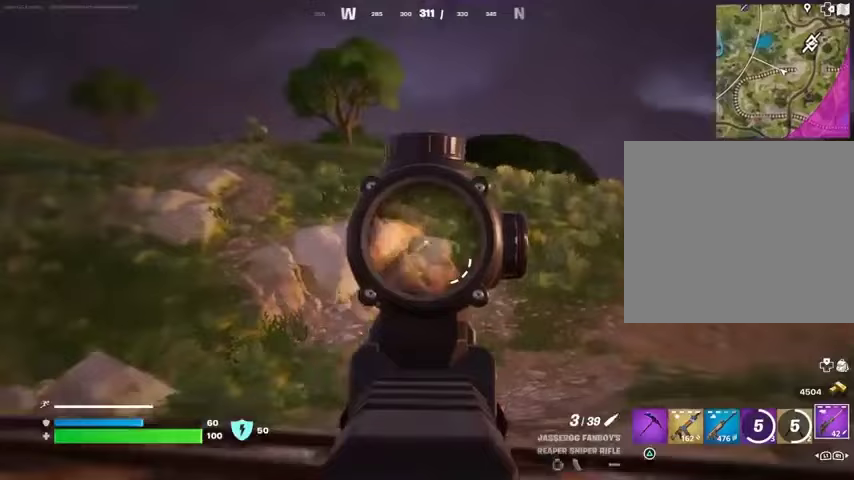
{"buttons": ["R2", "L3"], "left_stick": "up", "right_stick": "left", "events": [[100, "right_stick", "up-left"], [300, "right_stick", "down-left"], [433, "L2", "up"], [433, "R2", "down"], [467, "L3", "down"], [467, "right_stick", "left"]]}
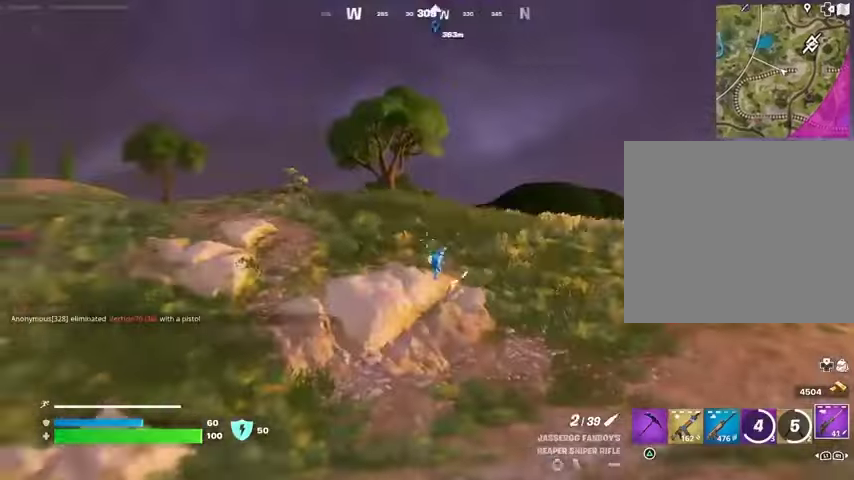
{"buttons": ["L2"], "left_stick": "up", "right_stick": "center", "events": [[33, "L3", "up"], [33, "R2", "up"], [67, "right_stick", "center"], [500, "L2", "down"]]}
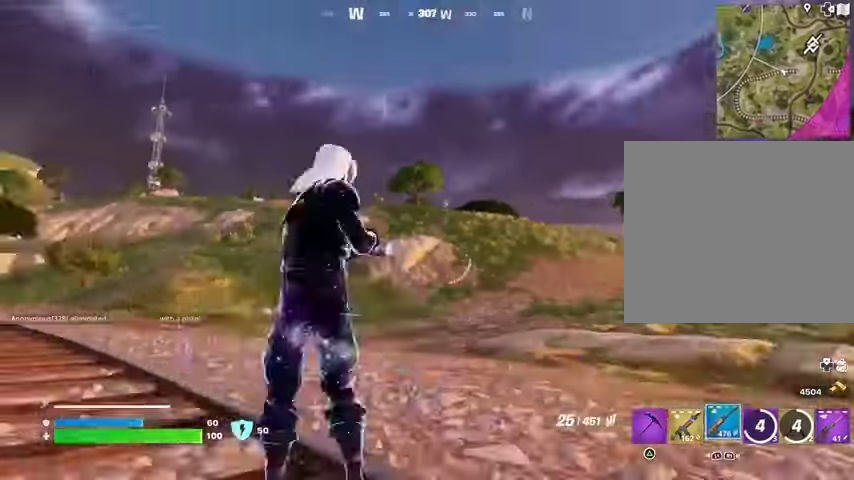
{"buttons": ["L2", "R2"], "left_stick": "up", "right_stick": "down-left", "events": [[167, "right_stick", "up-right"], [400, "R2", "down"], [433, "right_stick", "down-left"]]}
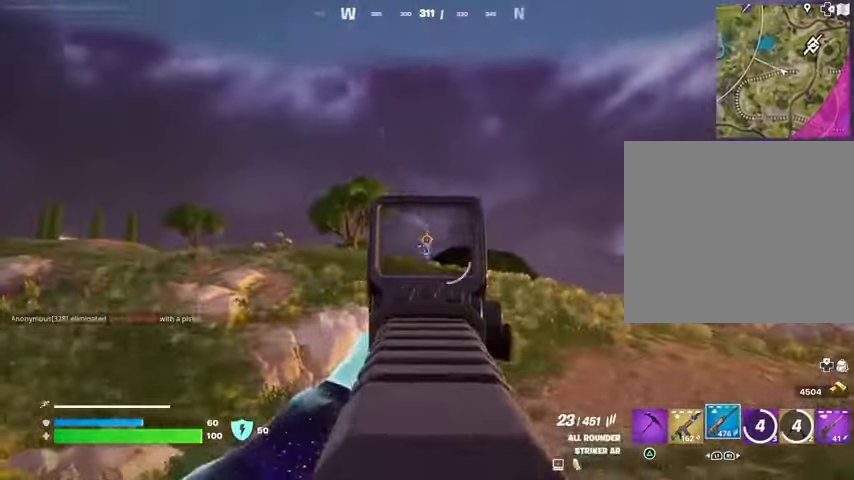
{"buttons": ["L2", "R2"], "left_stick": "up", "right_stick": "center", "events": [[133, "R3", "down"], [133, "right_stick", "down"], [267, "R3", "up"], [467, "right_stick", "center"]]}
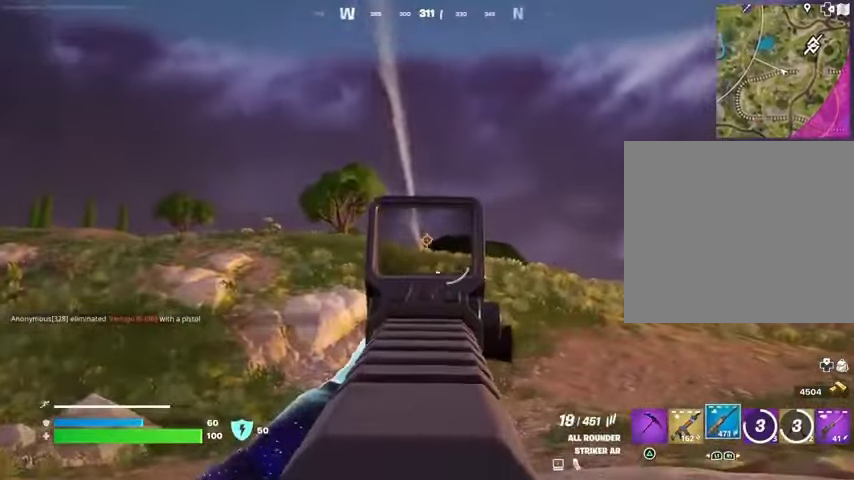
{"buttons": [], "left_stick": "up", "right_stick": "left", "events": [[67, "right_stick", "down"], [233, "R3", "down"], [367, "L2", "up"], [367, "R3", "up"], [367, "right_stick", "center"], [400, "L3", "down"], [400, "R2", "up"], [433, "right_stick", "left"], [500, "L3", "up"]]}
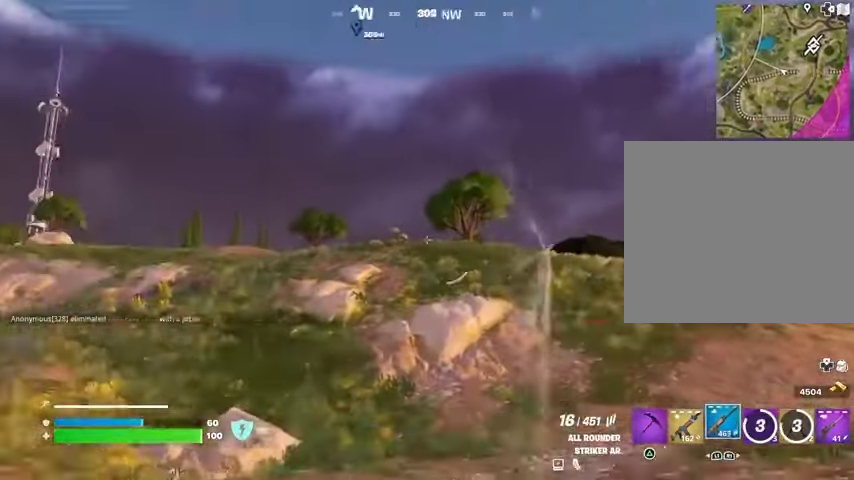
{"buttons": ["CROSS"], "left_stick": "up", "right_stick": "center", "events": [[100, "left_stick", "up-right"], [167, "right_stick", "center"], [267, "right_stick", "right"], [333, "left_stick", "up"], [367, "right_stick", "center"], [433, "CROSS", "down"]]}
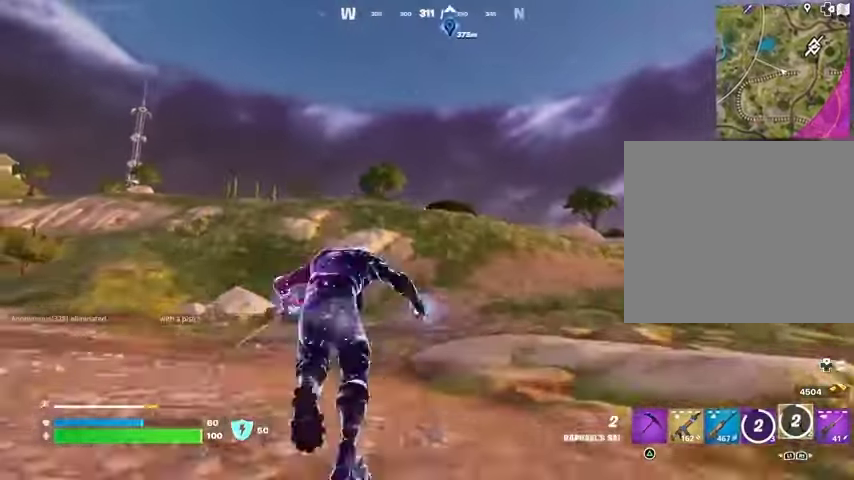
{"buttons": [], "left_stick": "up", "right_stick": "center", "events": [[33, "CROSS", "up"]]}
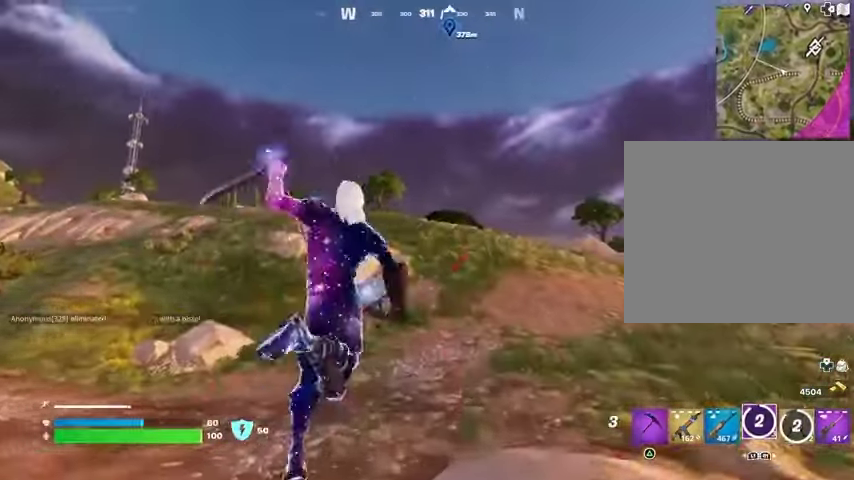
{"buttons": [], "left_stick": "up-right", "right_stick": "left", "events": [[100, "L2", "down"], [200, "L2", "up"], [233, "left_stick", "up-right"], [267, "L2", "down"], [367, "L2", "up"], [433, "right_stick", "left"]]}